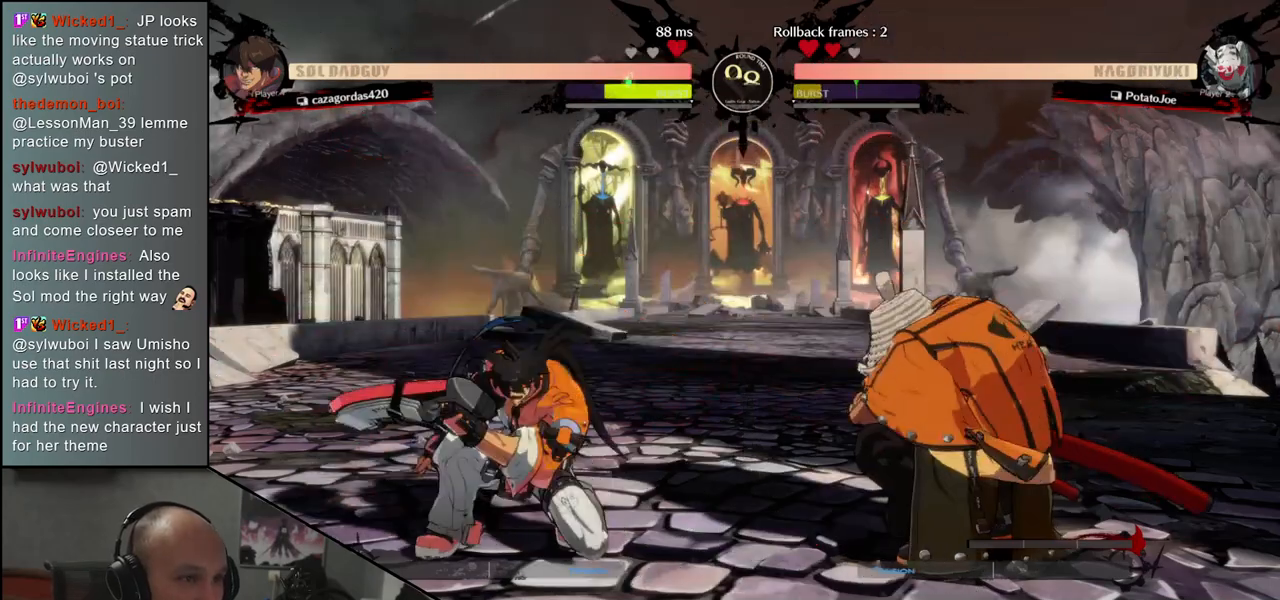
Gameplay with a controller (arcade stick); each line is a JSON object with the inputs held at the frame after it. "events" lists button and stick changes between this image and that frame as [ms after this image, input, new state], when the widget could be followed in between. Not read: L3 R3 other_buttons.
{"buttons": [], "left_stick": "right", "events": [[17, "SQUARE", "up"], [83, "left_stick", "down-right"], [300, "left_stick", "left"], [433, "left_stick", "right"]]}
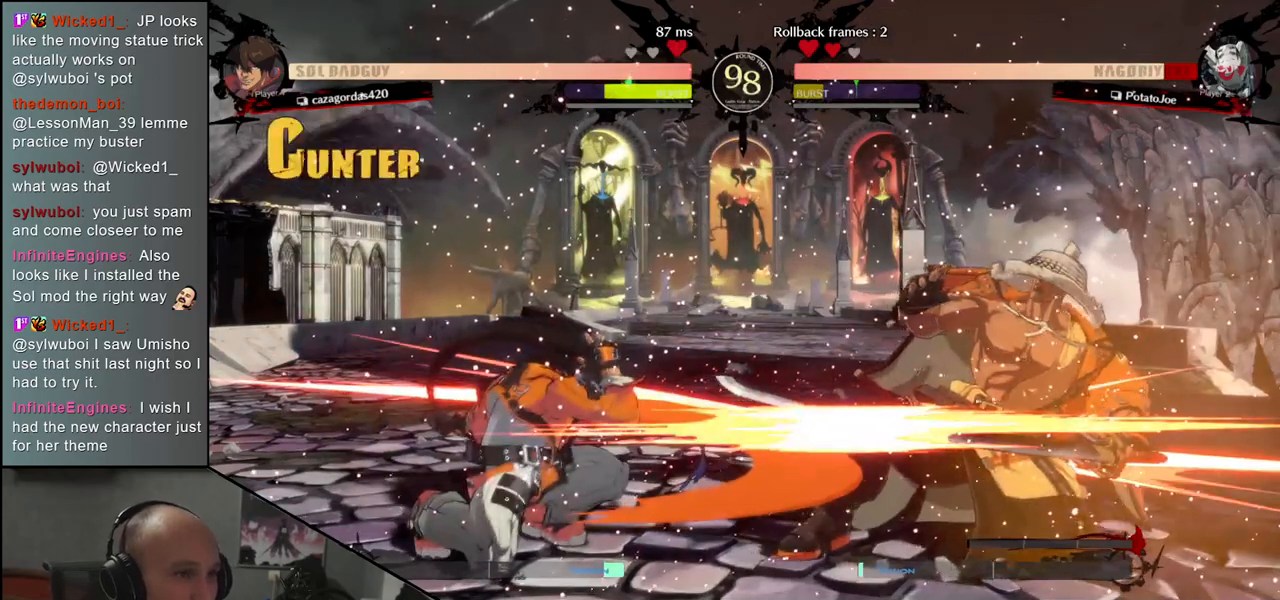
{"buttons": [], "left_stick": "right", "events": []}
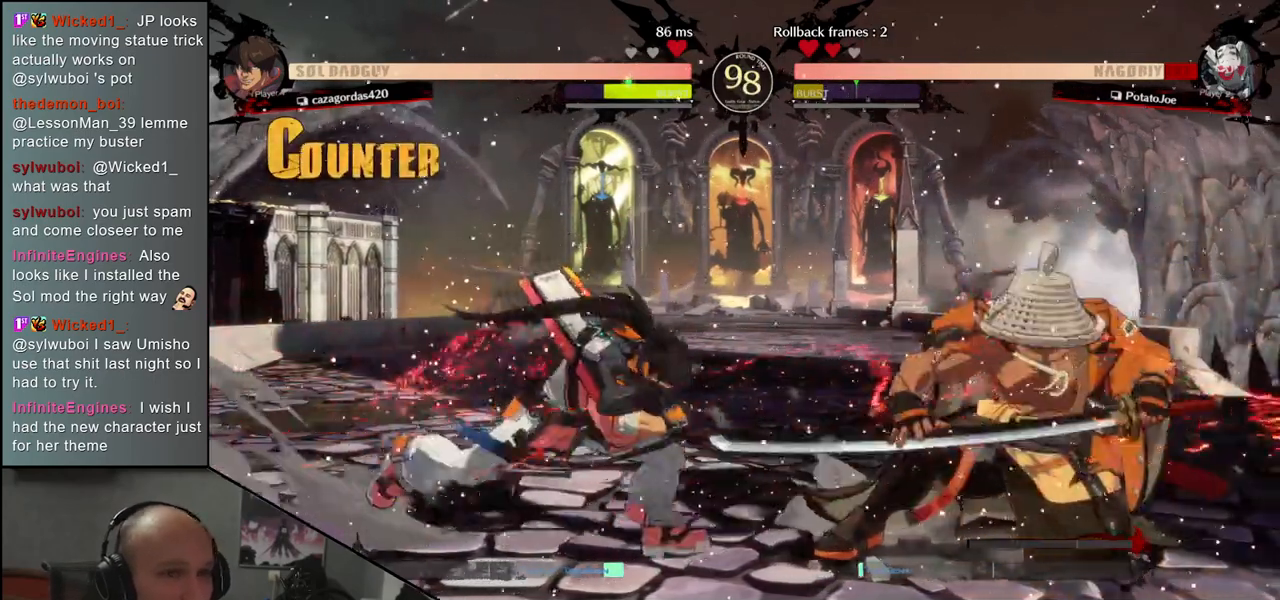
{"buttons": [], "left_stick": "right", "events": [[133, "R2", "down"], [217, "R2", "up"]]}
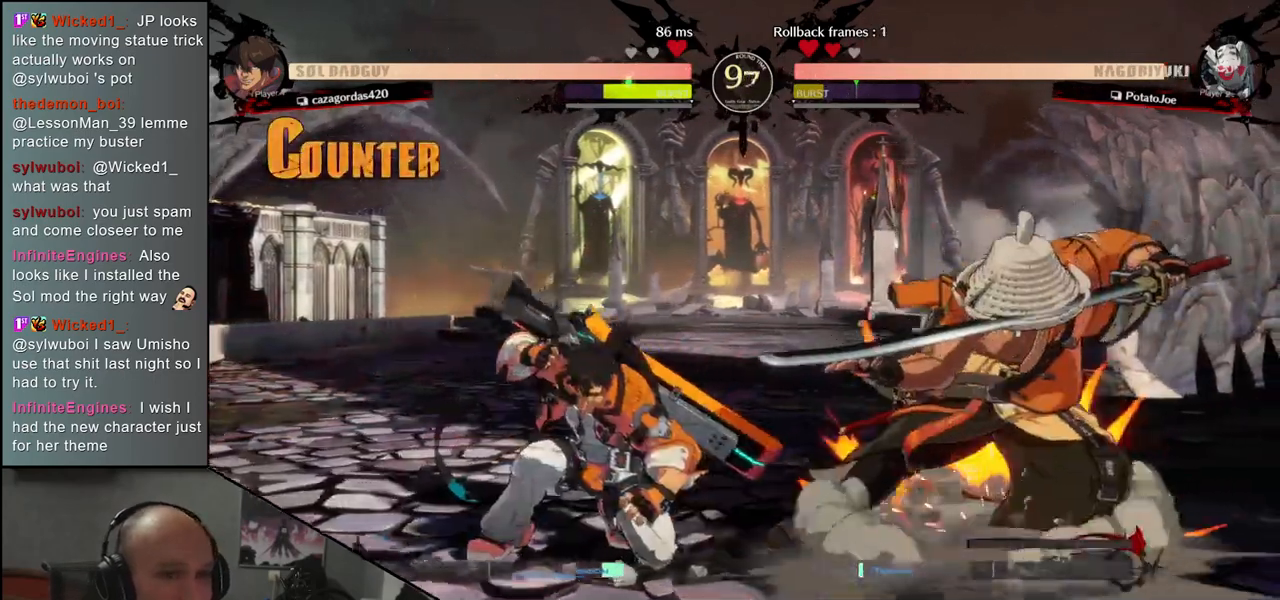
{"buttons": [], "left_stick": "center"}